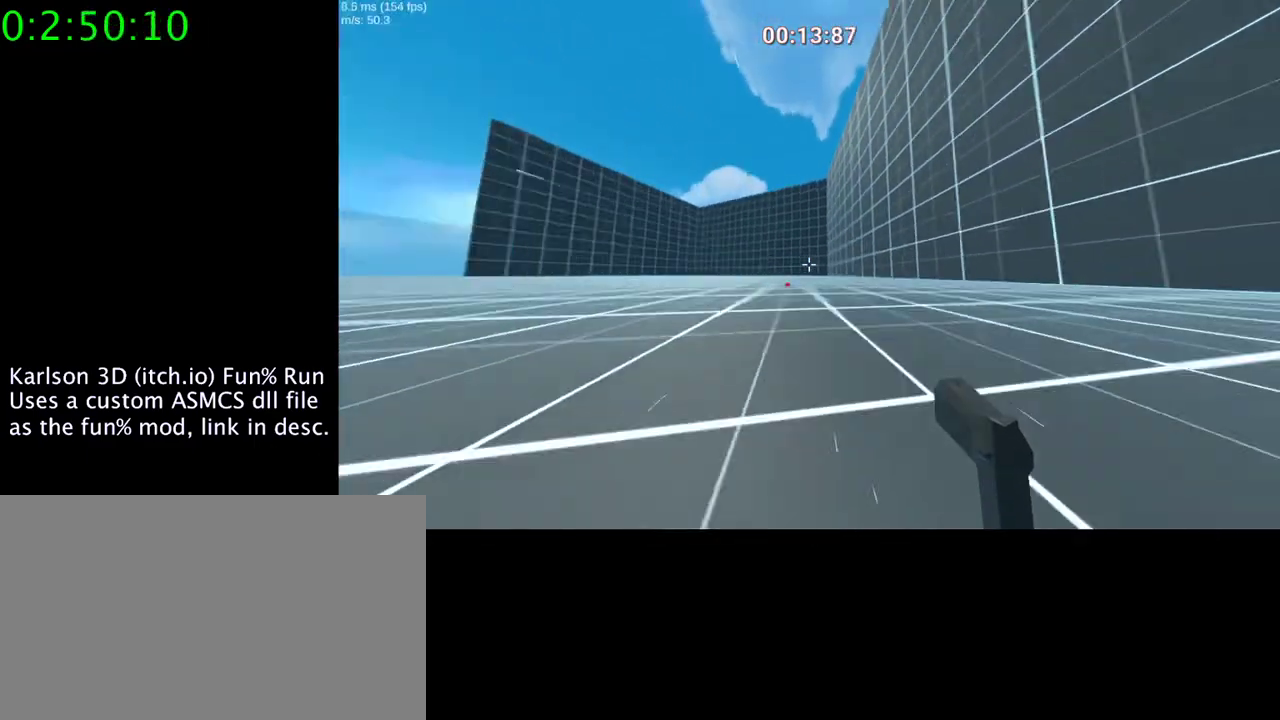
Gameplay with keyboard and mouse; each line is a JSON object with the keys and mouse buttons held at the frame after it. "events" lists presses ("down") and releases ("up") of "1", "2", "3", "4", "5", "a", "alt", "c", "ctrl", "d", "e", "f", "q", "r", "s", "shift", "space", "tab", "v", "w", "x", "z", "mouse_left", "mouse_middle", "mouse_right", "mouse_wheel_up" and "mouse_wheel_down" between this image and that frame as [ms after this image, input, new state], when the widget could be followed in between. "mouse_left", "mouse_middle", "mouse_right", "mouse_wheel_up", "mouse_wheel_down" = the "left", "middle", "right", "wheel_up", "wheel_down" buttons of the "mouse" list. No other keys are recorded. Mouse movement is not recorded.
{"keys": ["a", "space"], "mouse": ["right"], "events": [[33, "a", "down"], [67, "d", "up"]]}
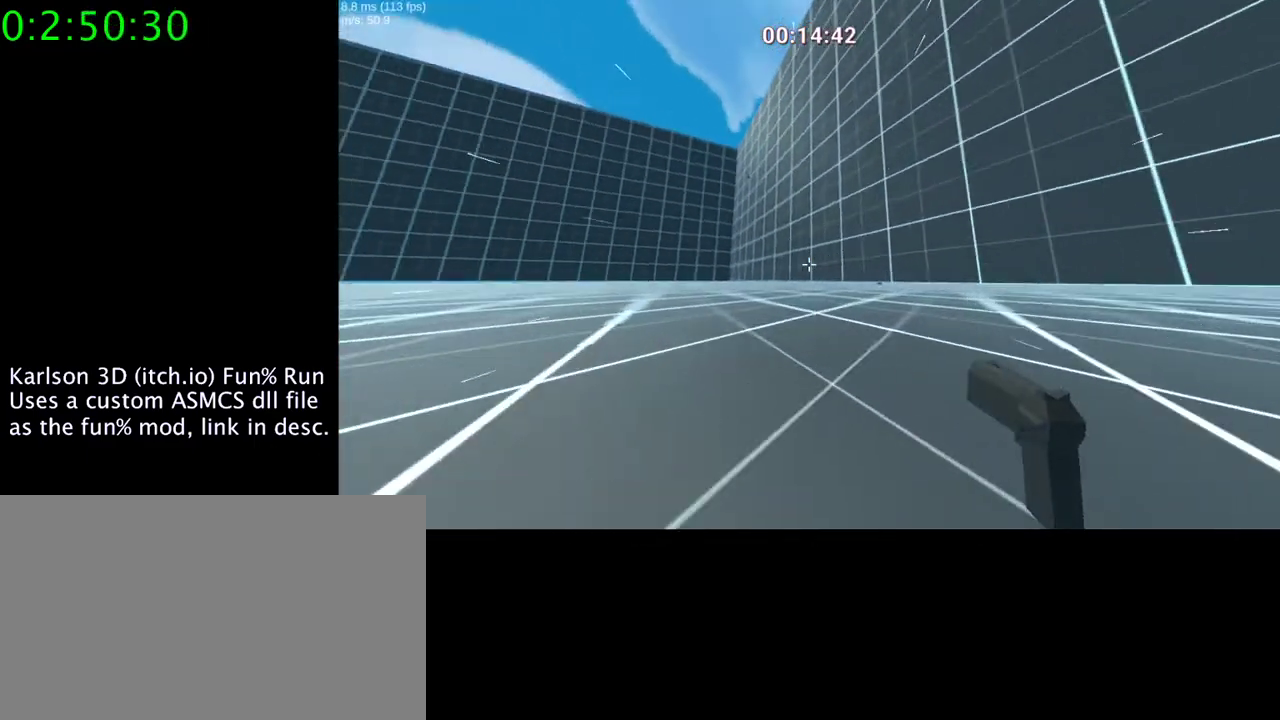
{"keys": ["a", "space"], "mouse": ["right"], "events": []}
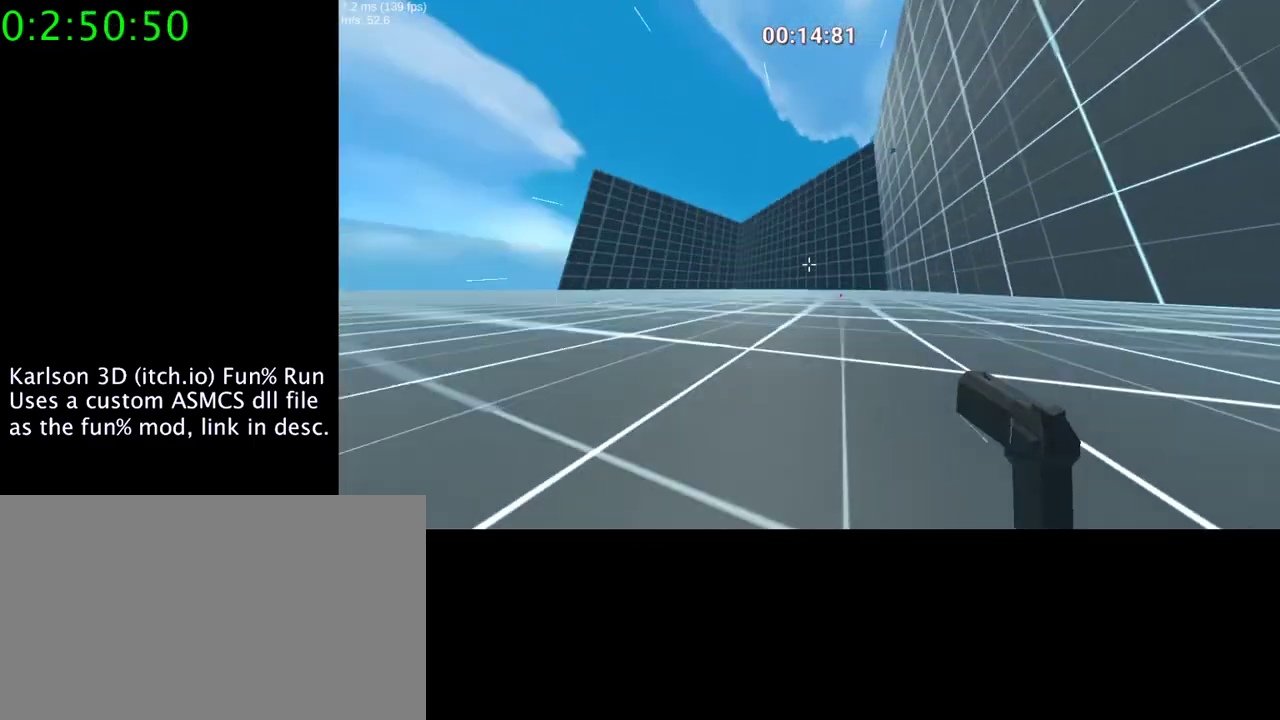
{"keys": ["d", "space"], "mouse": ["right"], "events": [[33, "a", "up"], [33, "d", "down"]]}
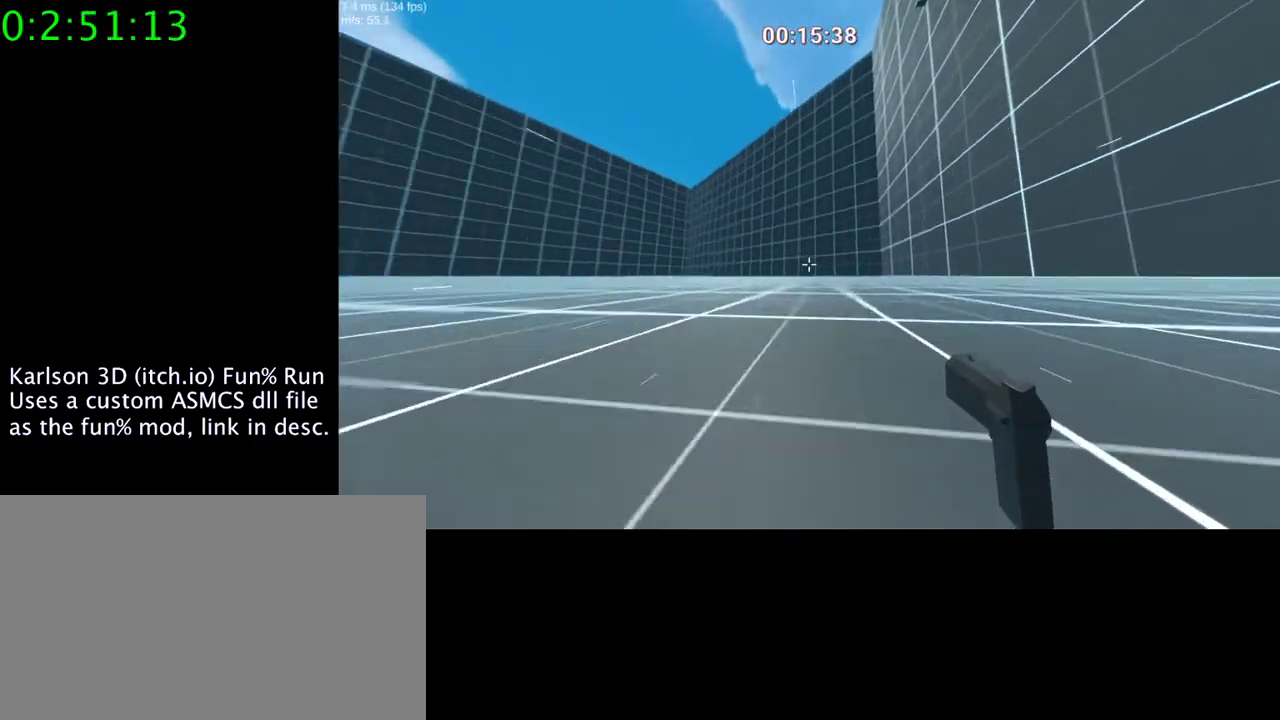
{"keys": ["a"], "mouse": ["right"], "events": [[100, "a", "down"], [100, "space", "up"], [167, "d", "up"]]}
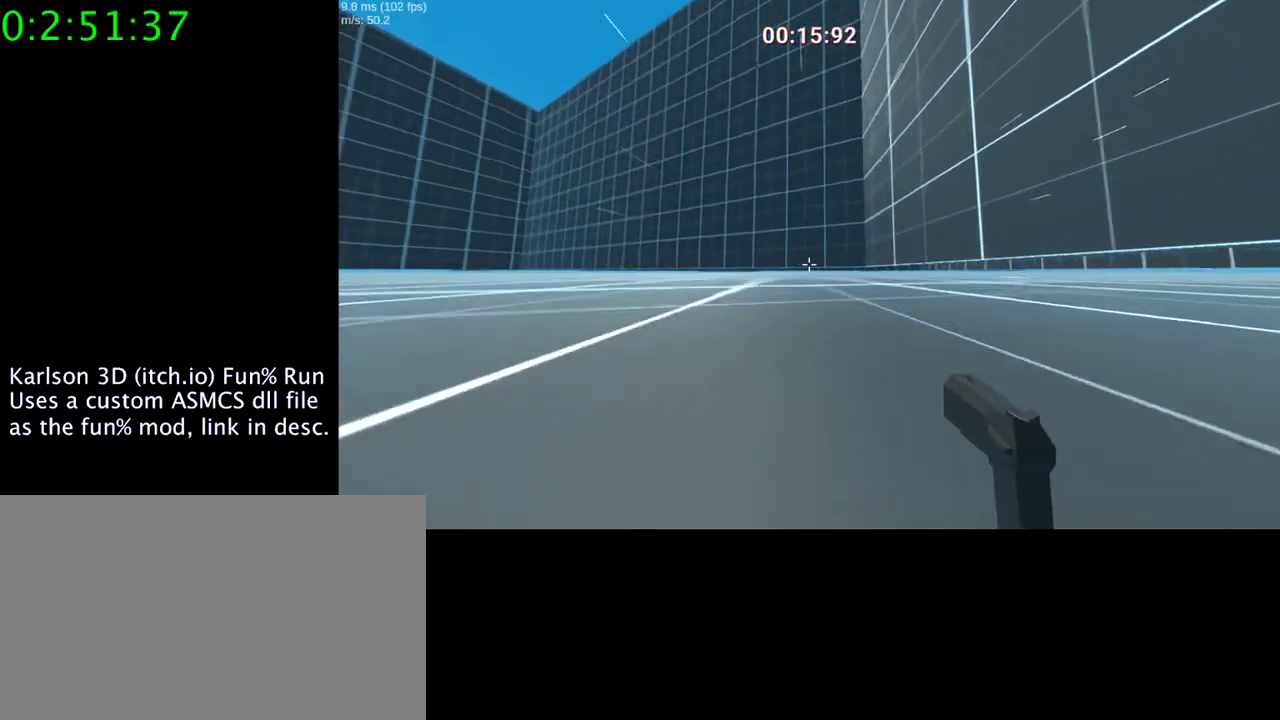
{"keys": ["a"], "mouse": ["right"], "events": []}
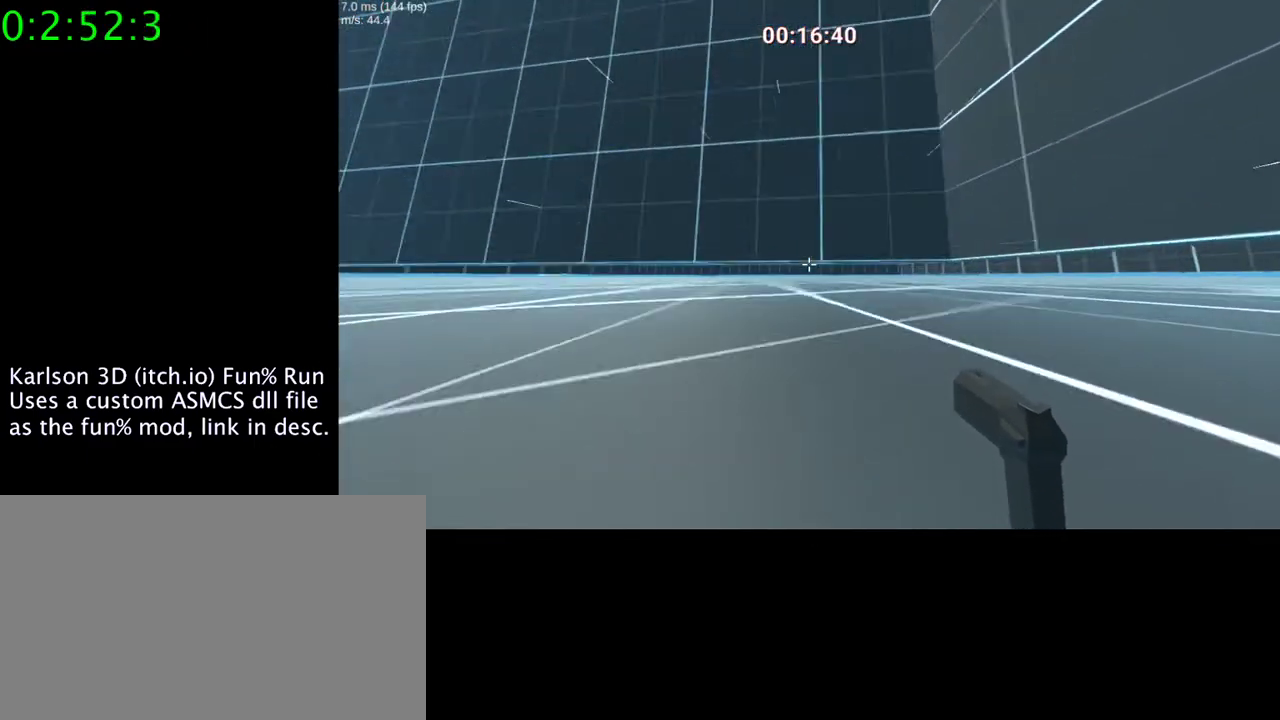
{"keys": ["d", "space"], "mouse": ["right"], "events": [[333, "space", "down"], [433, "d", "down"], [500, "a", "up"]]}
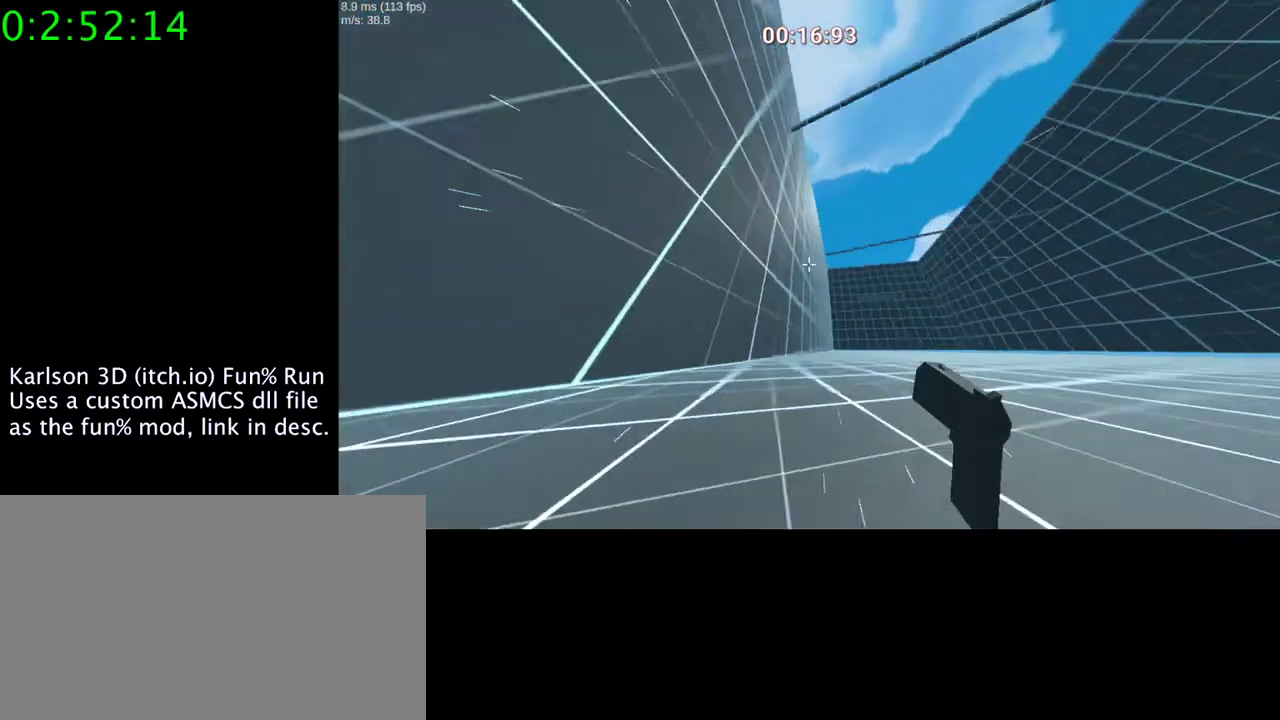
{"keys": ["d", "space"], "mouse": ["left", "right"], "events": [[100, "mouse_left", "down"]]}
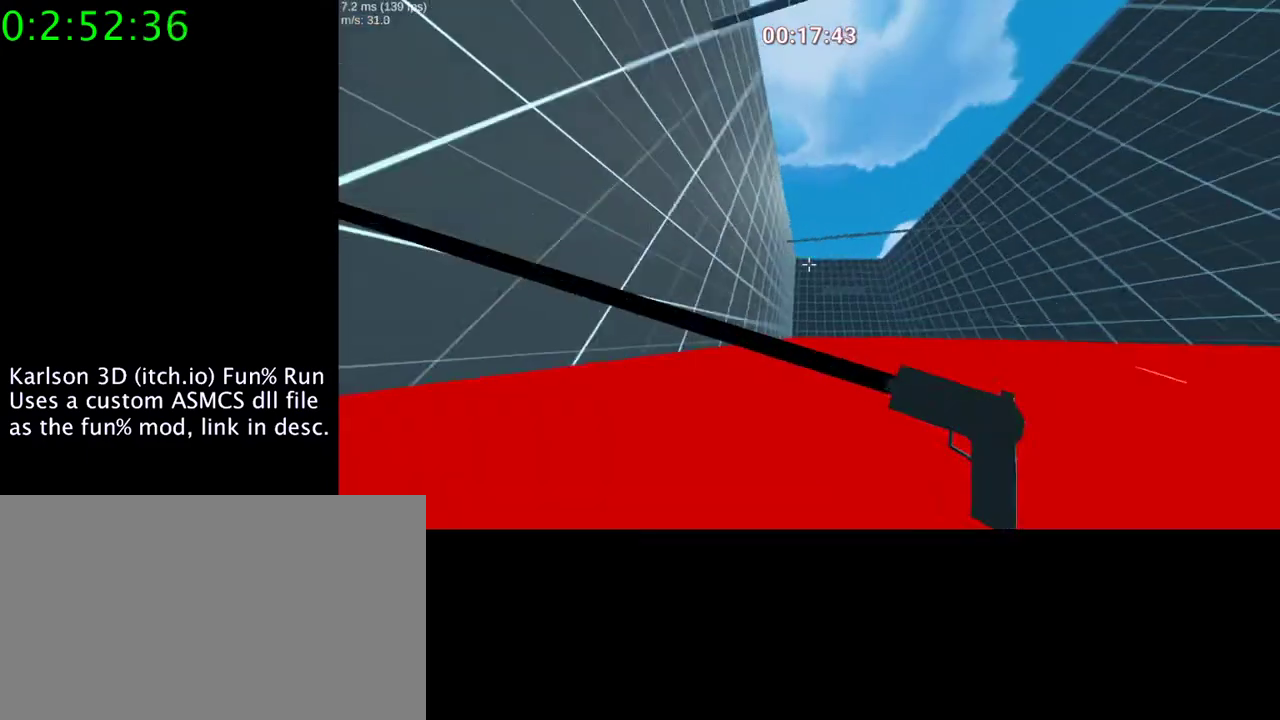
{"keys": ["d", "space"], "mouse": ["left", "right"], "events": []}
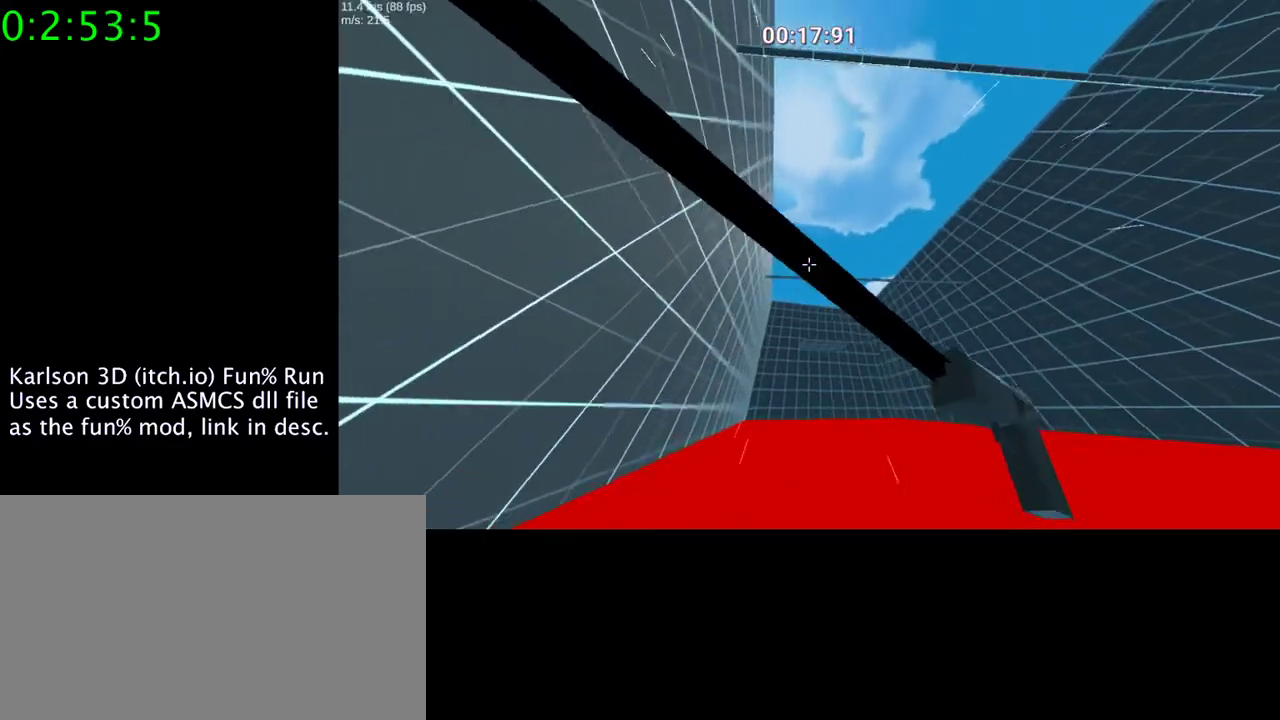
{"keys": ["d", "space"], "mouse": ["left", "right"], "events": [[67, "mouse_left", "up"], [267, "mouse_left", "down"]]}
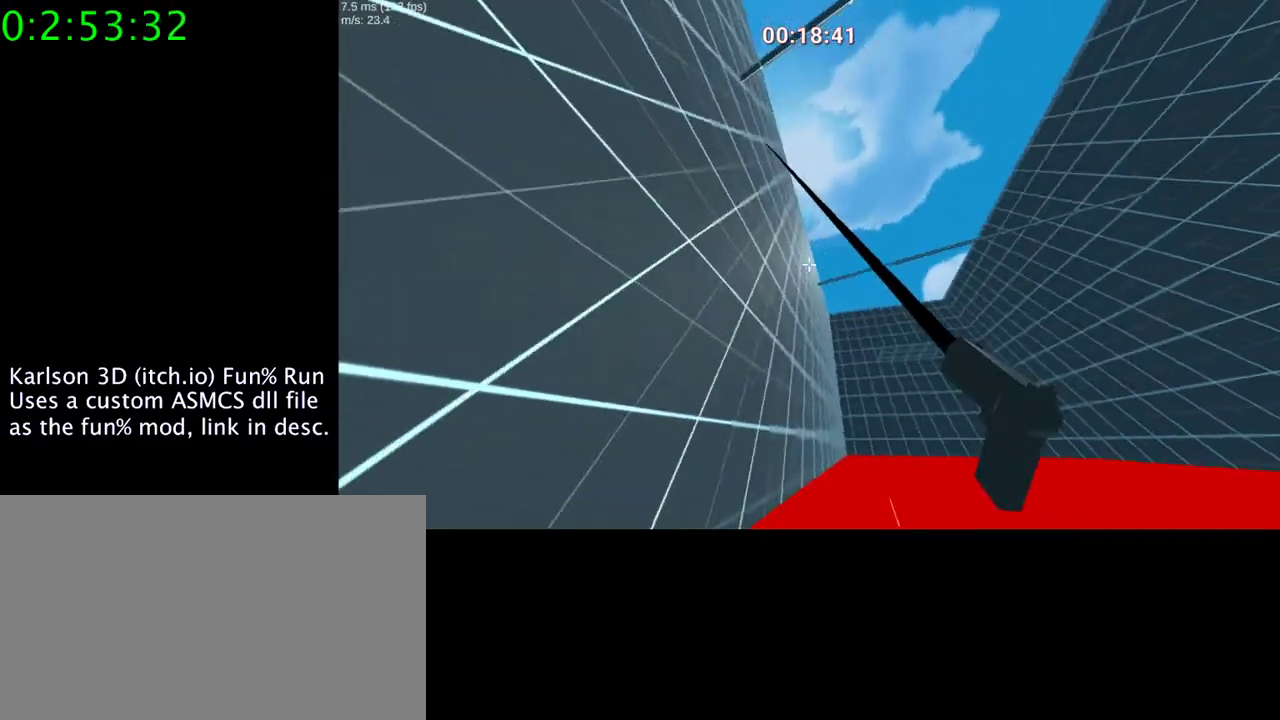
{"keys": ["d", "space"], "mouse": ["left", "right"], "events": []}
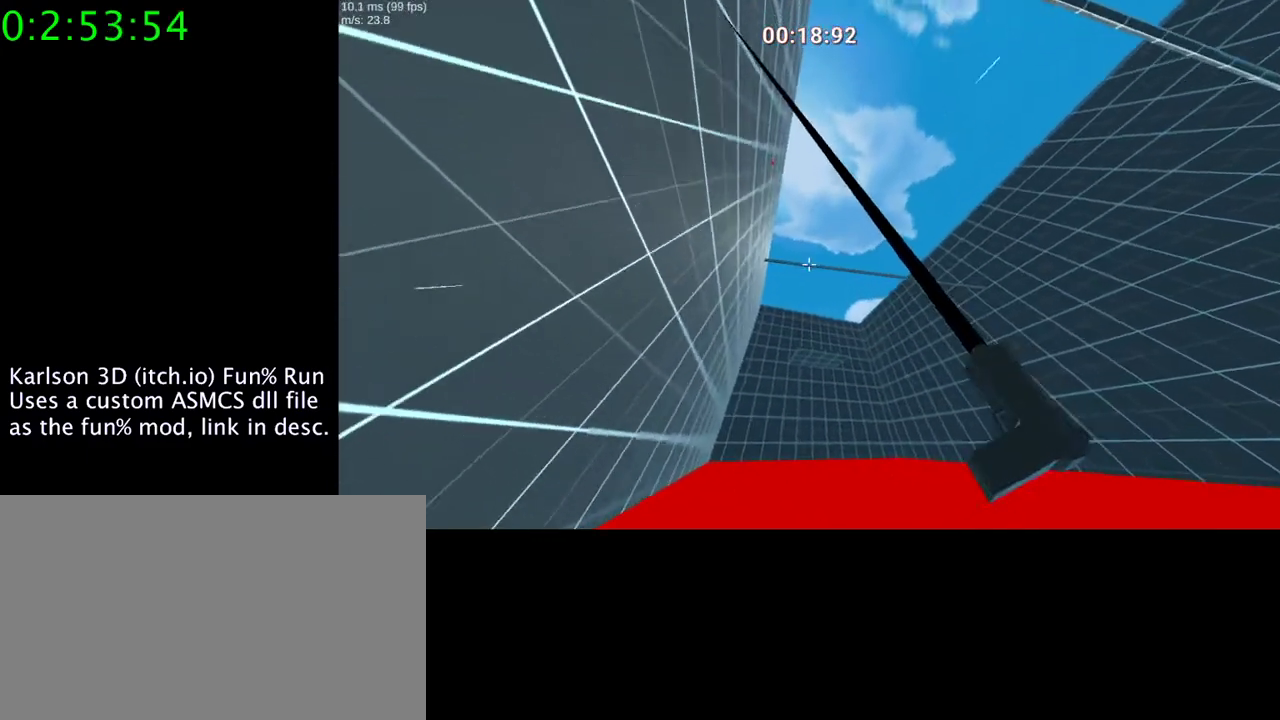
{"keys": ["d", "space"], "mouse": ["left", "right"], "events": []}
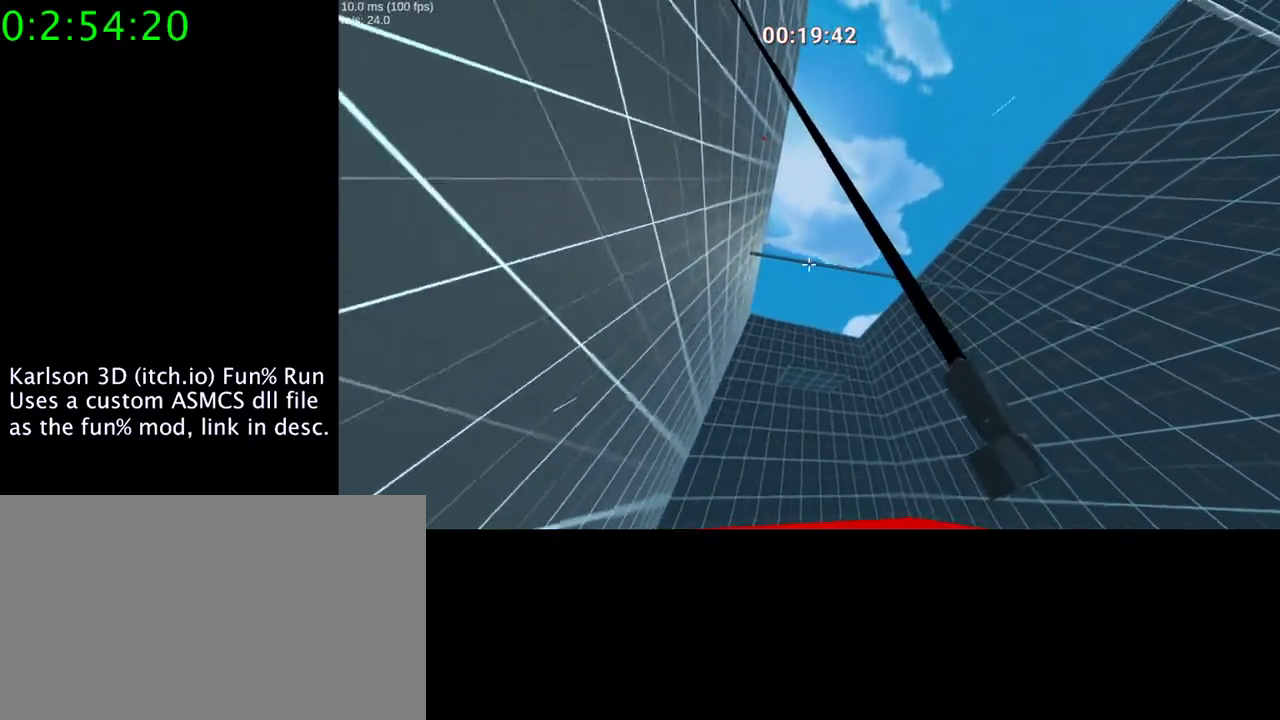
{"keys": ["d", "space"], "mouse": ["left", "right"], "events": []}
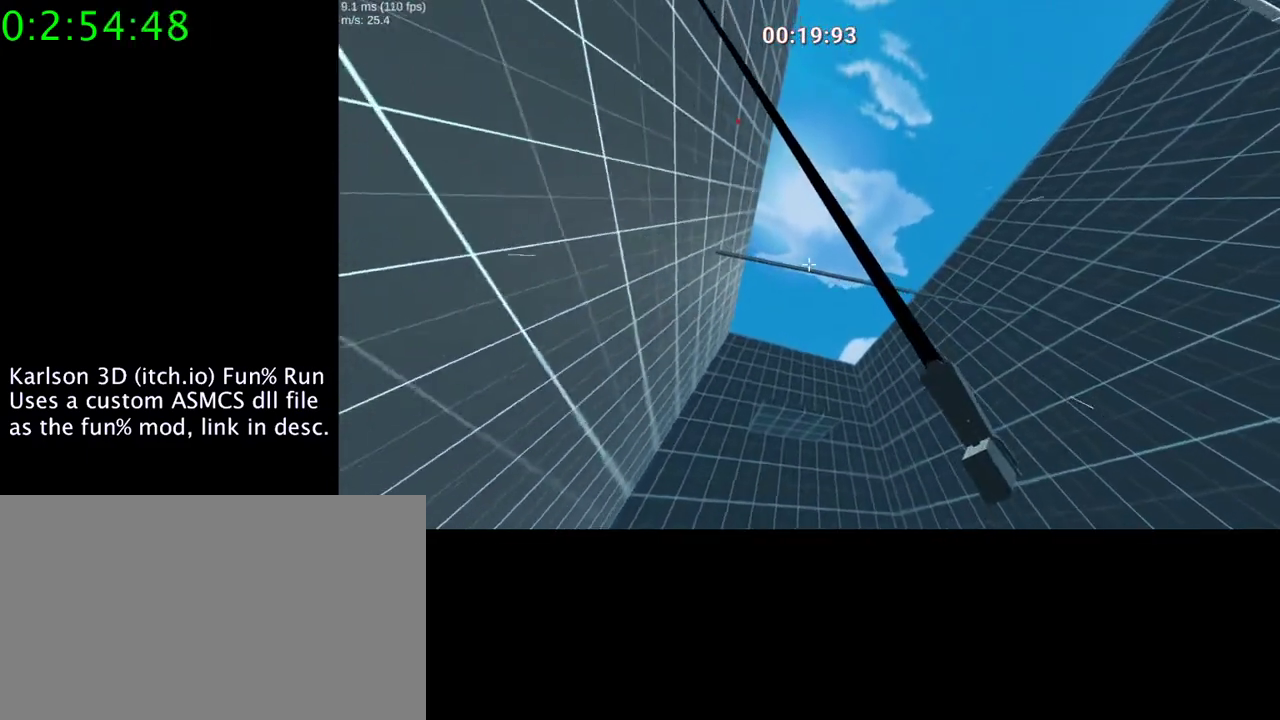
{"keys": ["d", "space"], "mouse": ["left", "right"], "events": [[300, "mouse_left", "up"], [400, "mouse_left", "down"]]}
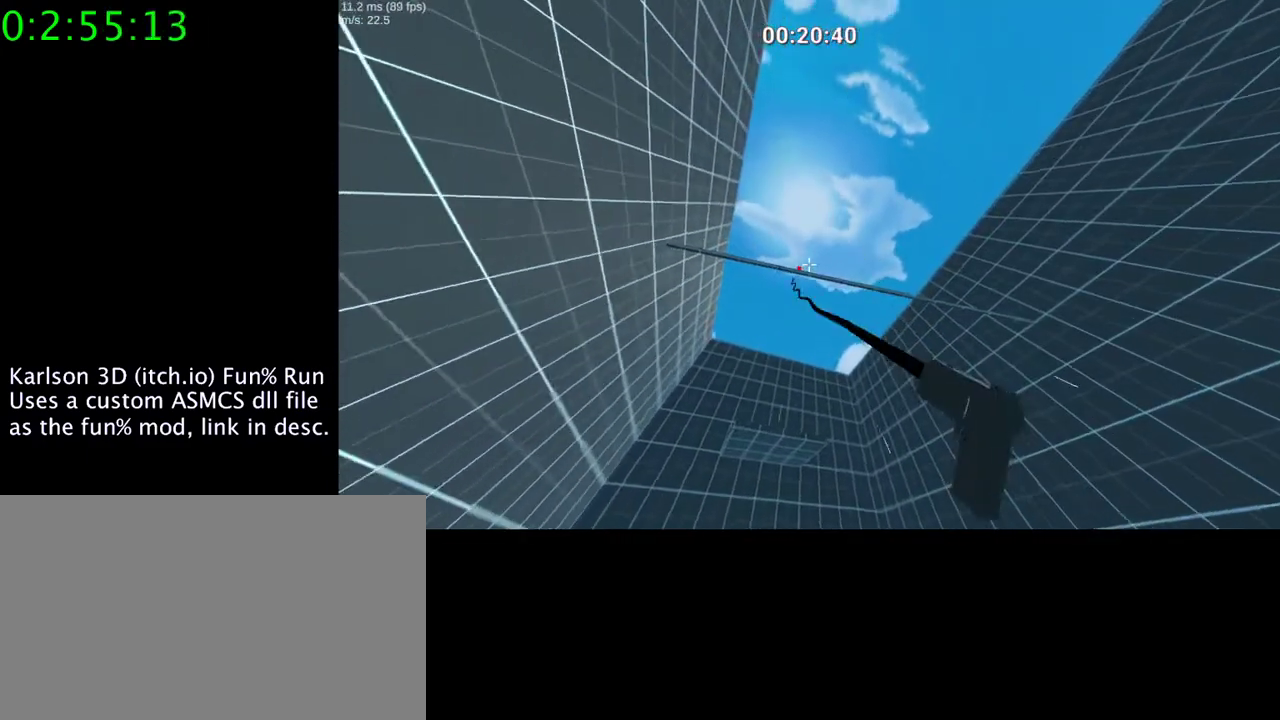
{"keys": ["d", "space"], "mouse": ["left", "right"], "events": []}
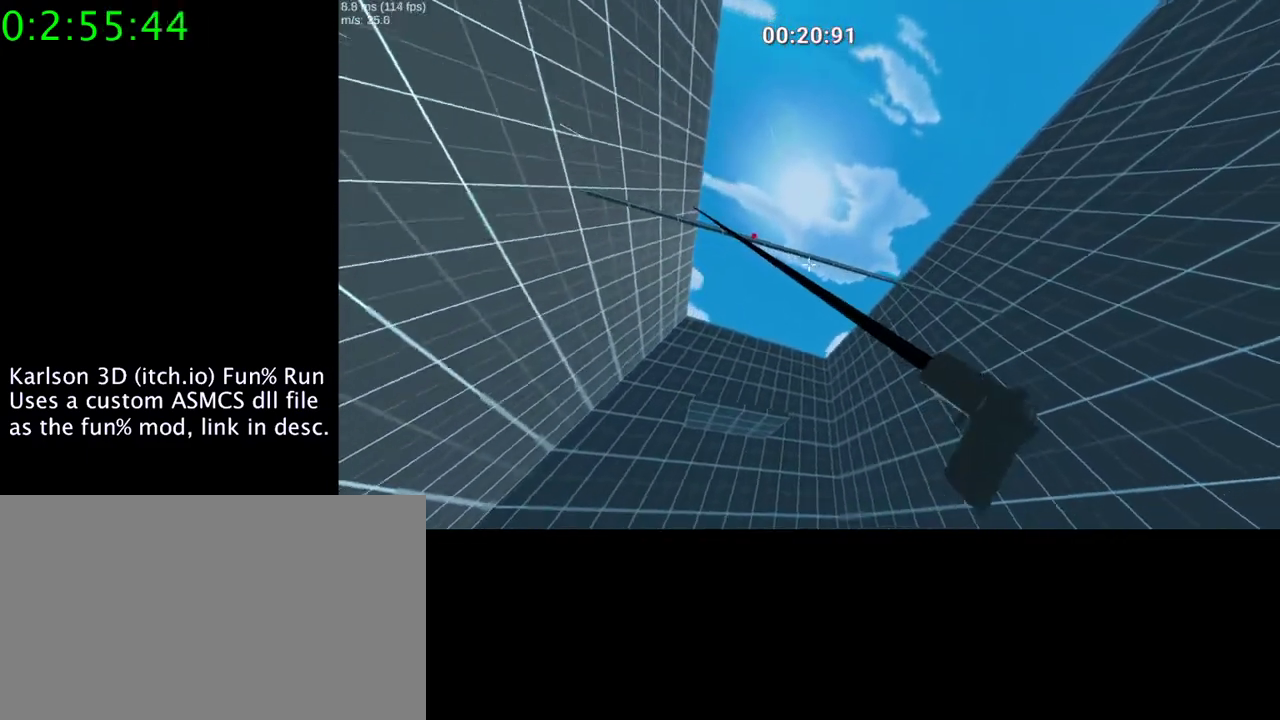
{"keys": ["d", "space"], "mouse": ["left", "right"], "events": []}
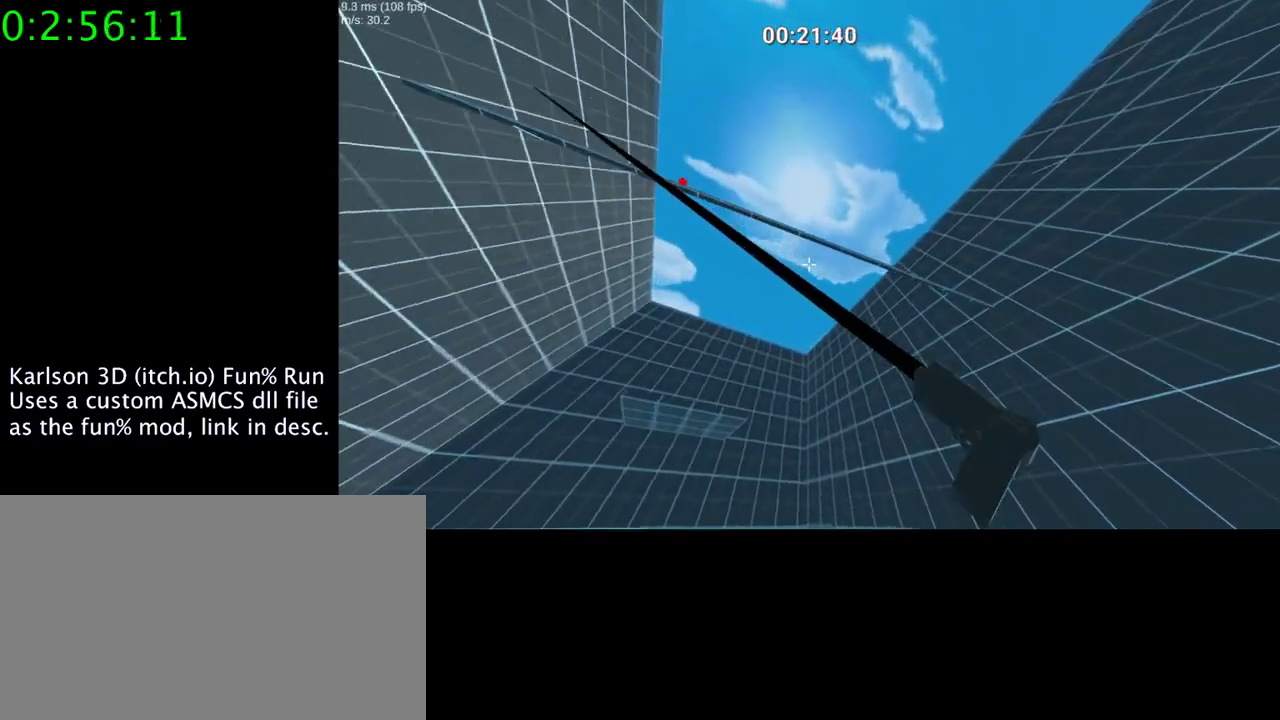
{"keys": ["d", "space"], "mouse": ["left", "right"], "events": []}
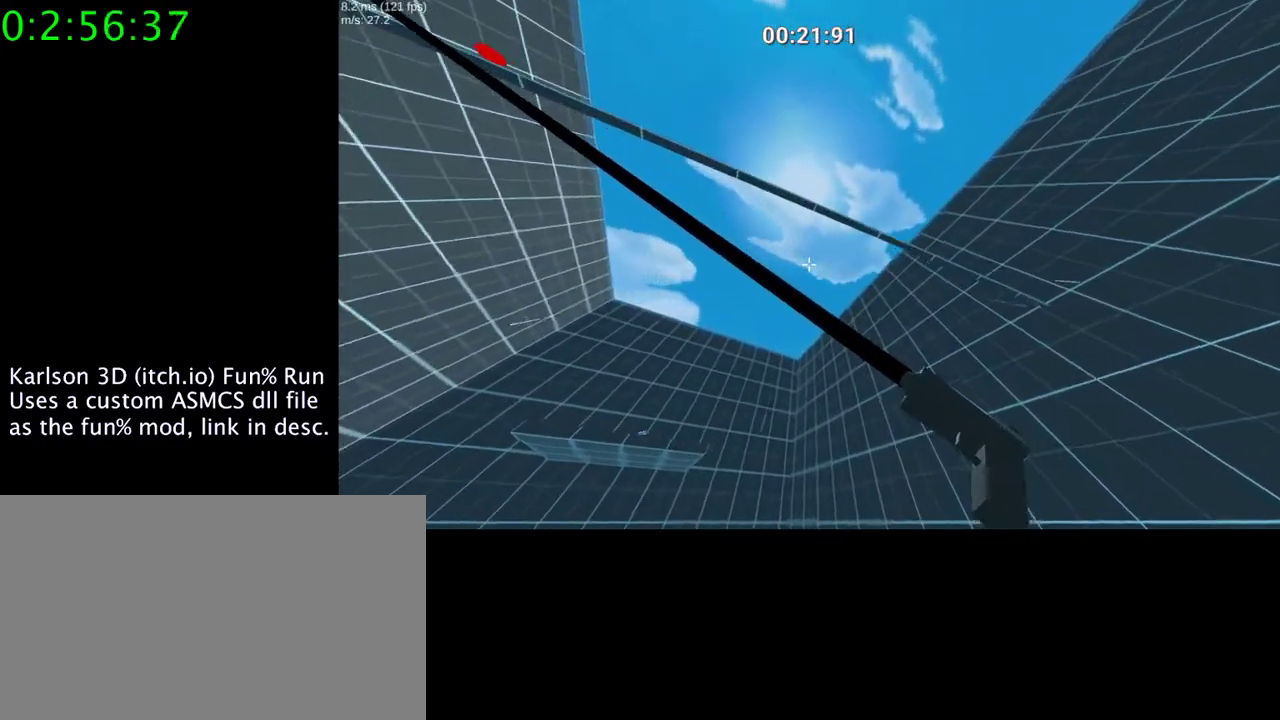
{"keys": ["d", "space"], "mouse": ["left", "right"], "events": []}
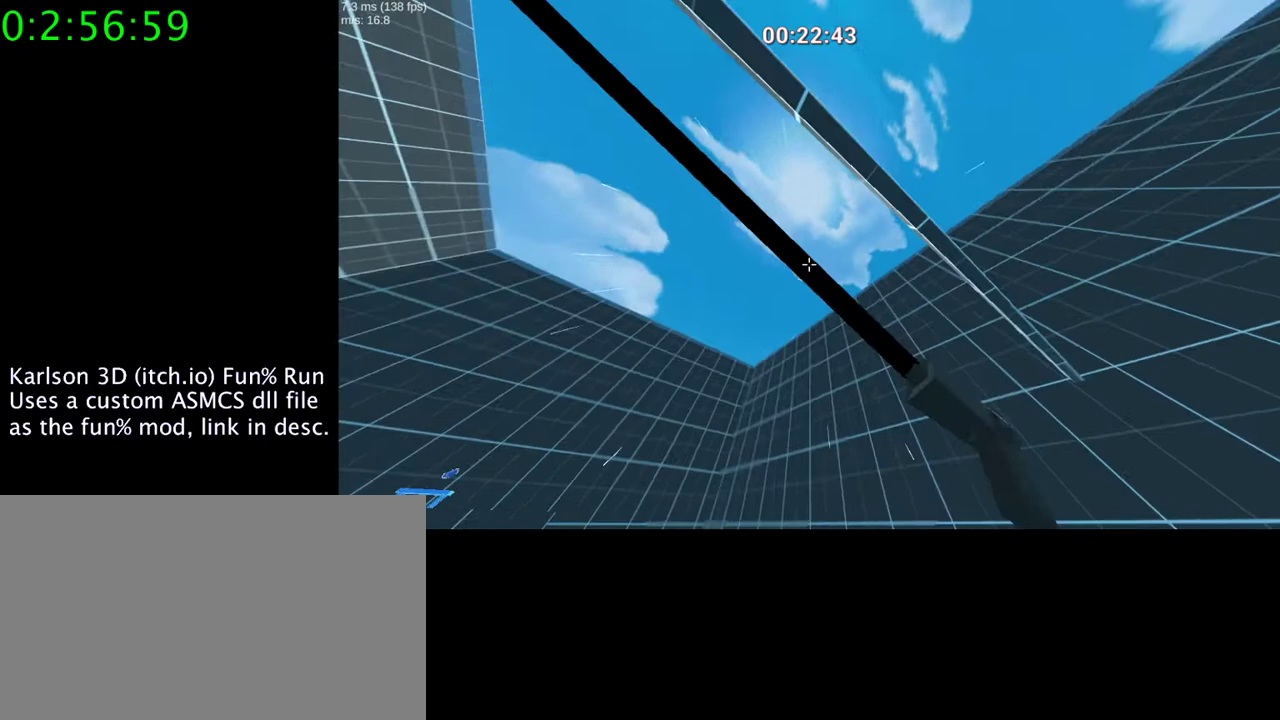
{"keys": ["d", "space"], "mouse": ["left", "right"], "events": []}
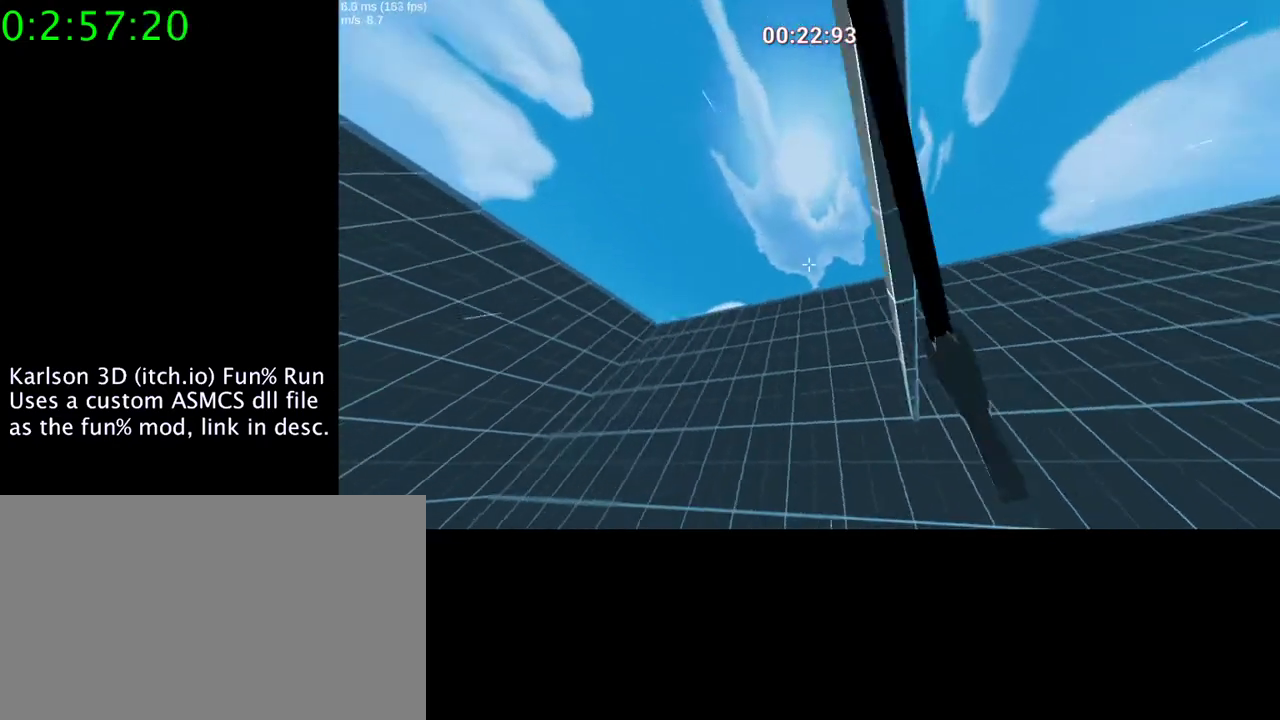
{"keys": ["d", "space"], "mouse": ["left", "right"], "events": [[100, "mouse_left", "up"], [400, "mouse_left", "down"]]}
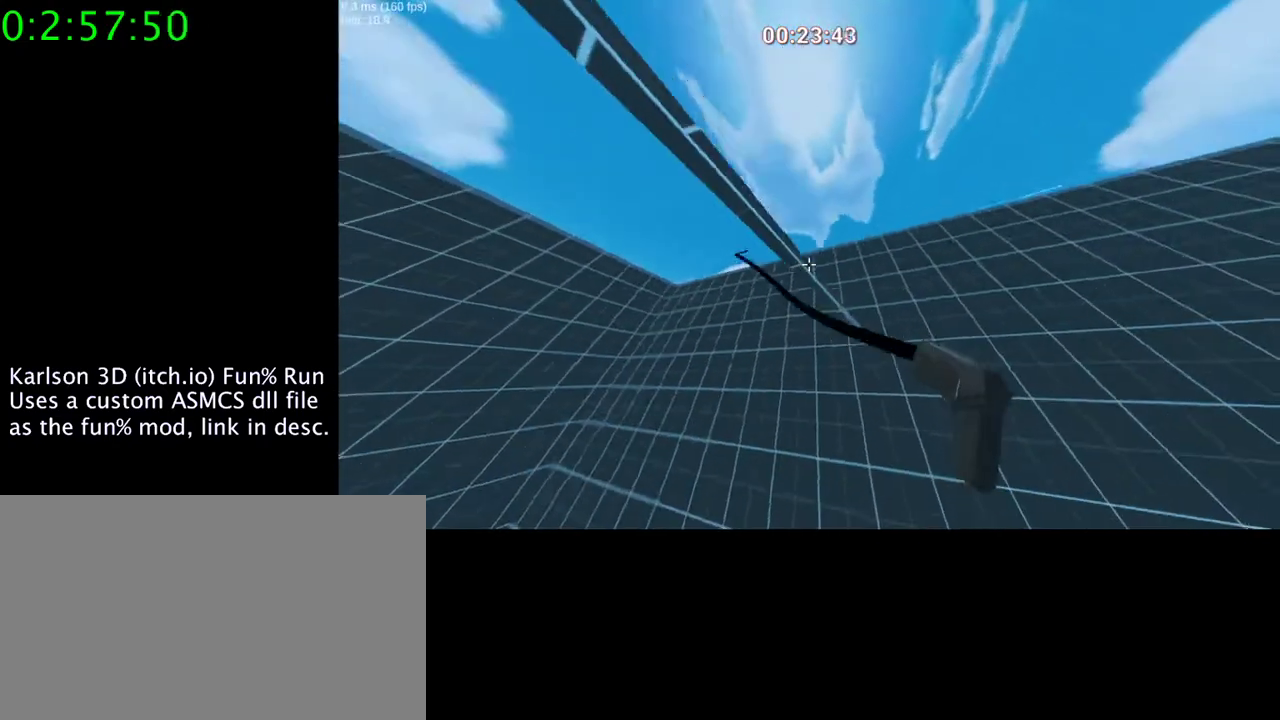
{"keys": ["d", "space"], "mouse": ["left", "right"], "events": []}
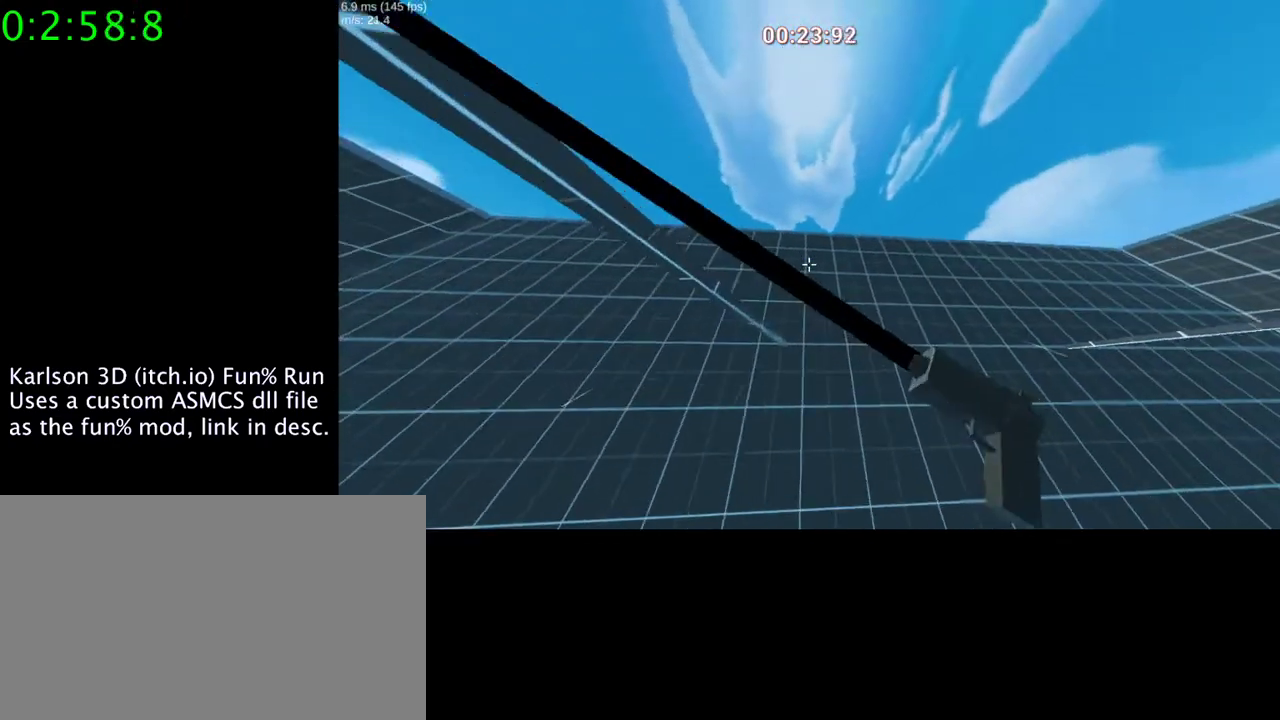
{"keys": ["d", "space"], "mouse": ["left", "right"], "events": []}
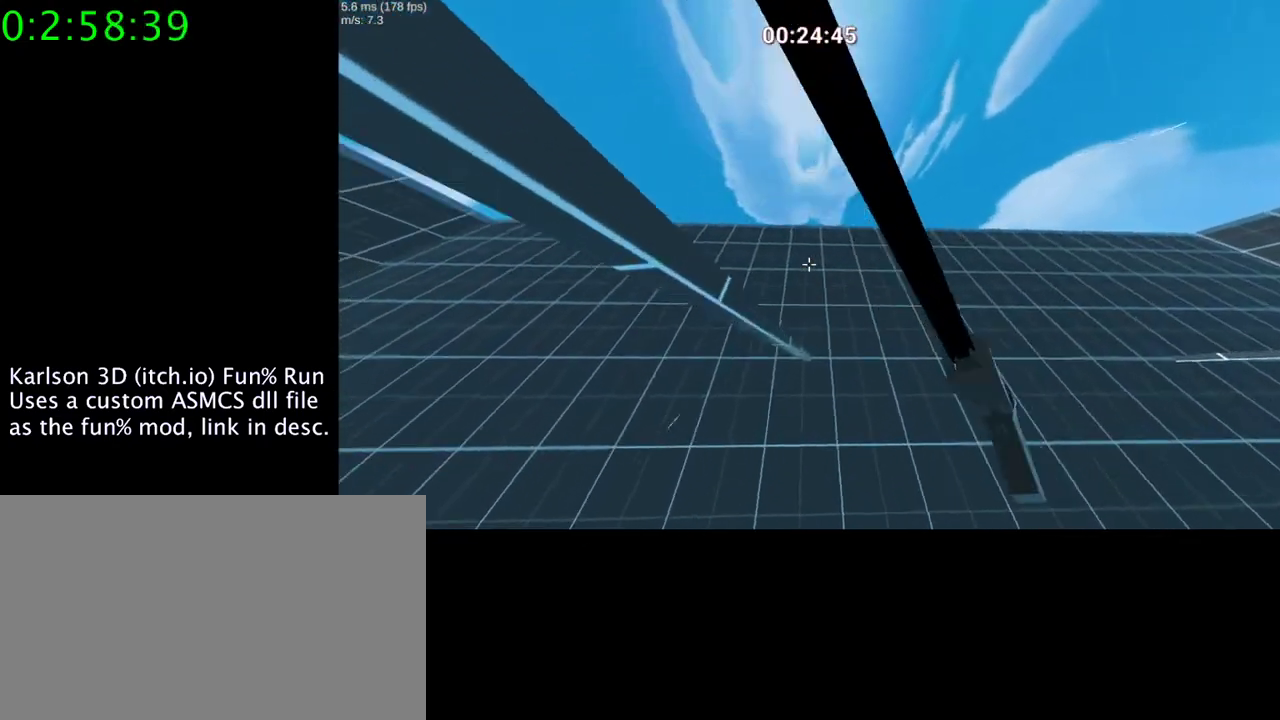
{"keys": ["d", "space"], "mouse": ["right"], "events": [[133, "mouse_left", "up"]]}
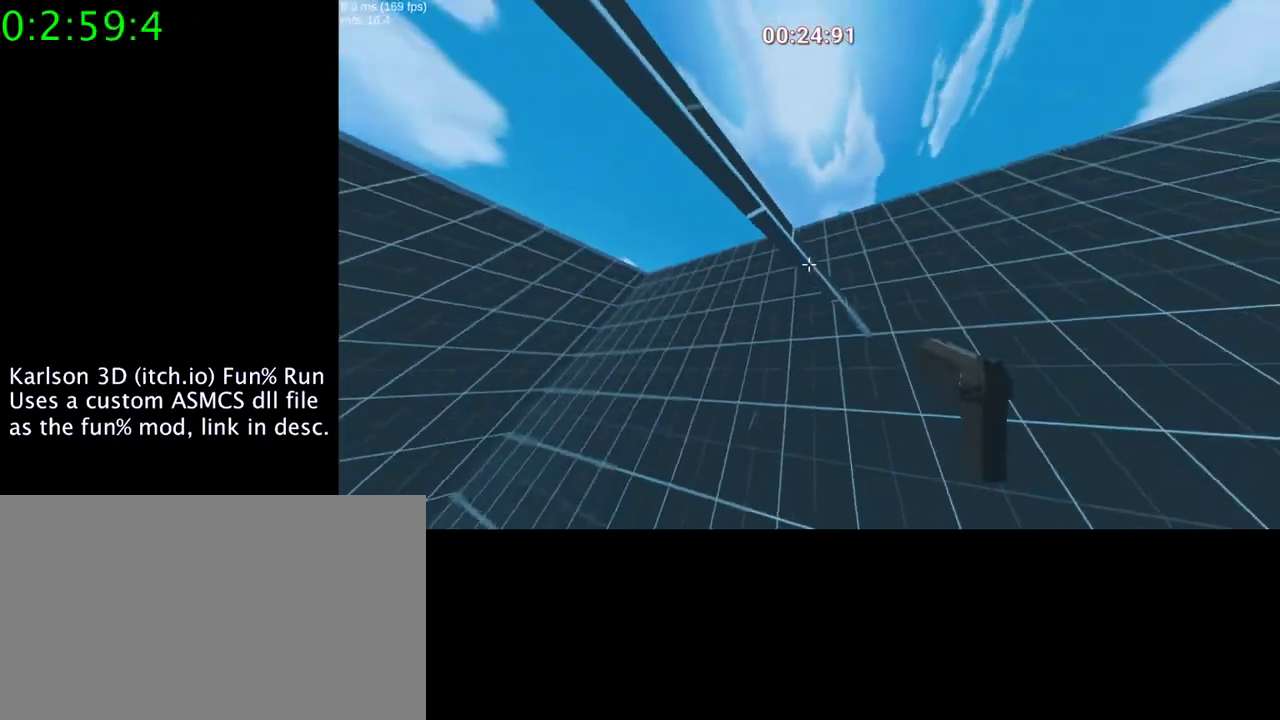
{"keys": ["a", "s", "space"], "mouse": ["left", "right"], "events": [[133, "s", "down"], [167, "mouse_left", "down"], [433, "d", "up"], [500, "a", "down"]]}
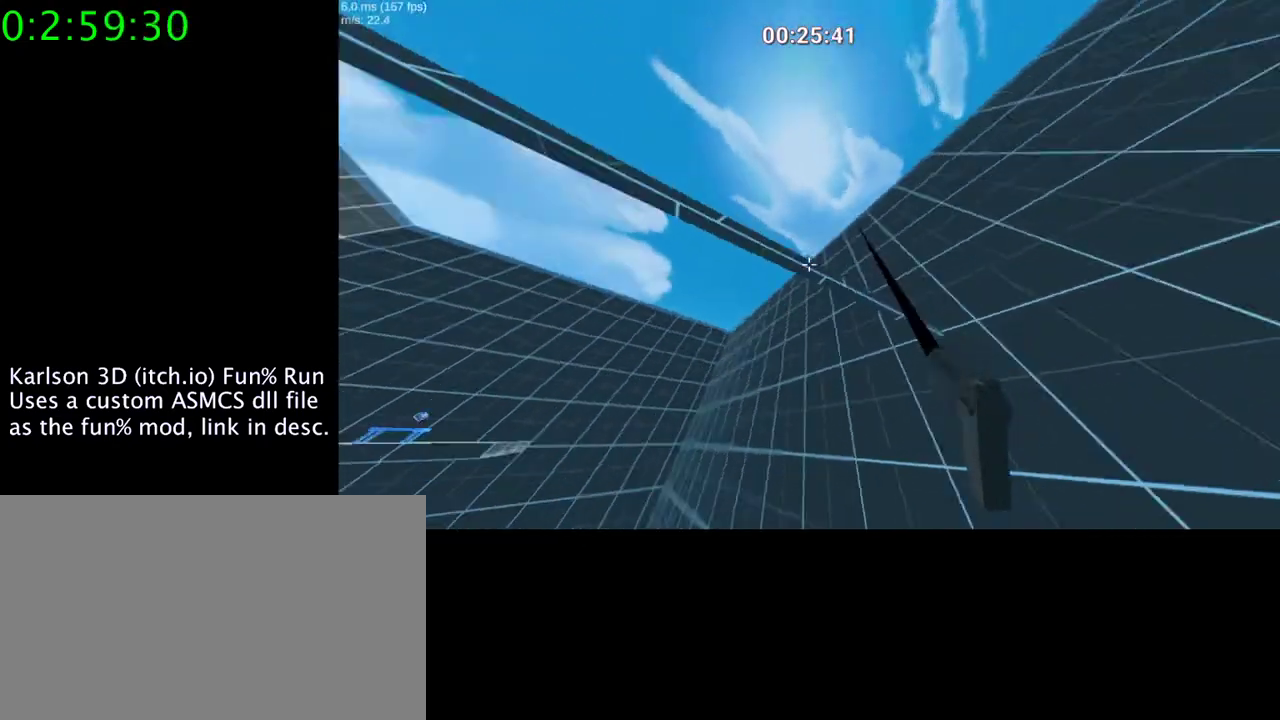
{"keys": ["s", "space"], "mouse": ["left", "right"], "events": [[233, "a", "up"]]}
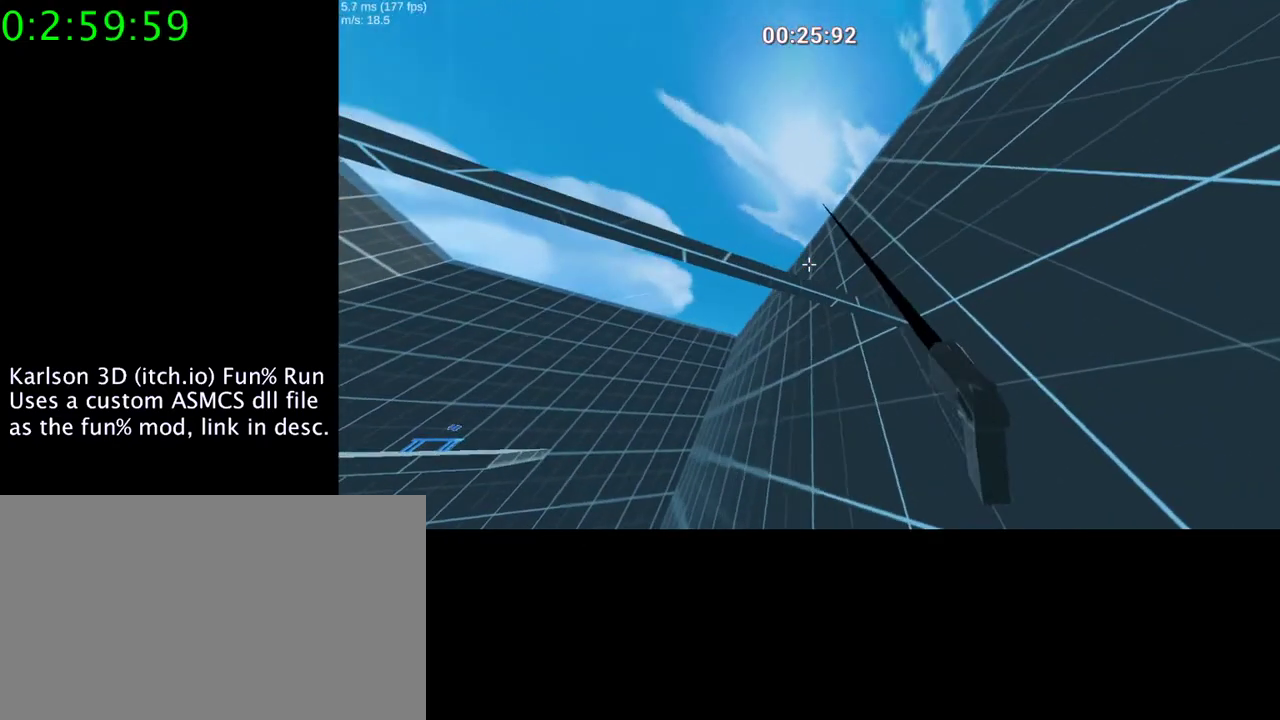
{"keys": ["d", "space"], "mouse": ["left", "right"], "events": [[133, "d", "down"], [267, "s", "up"]]}
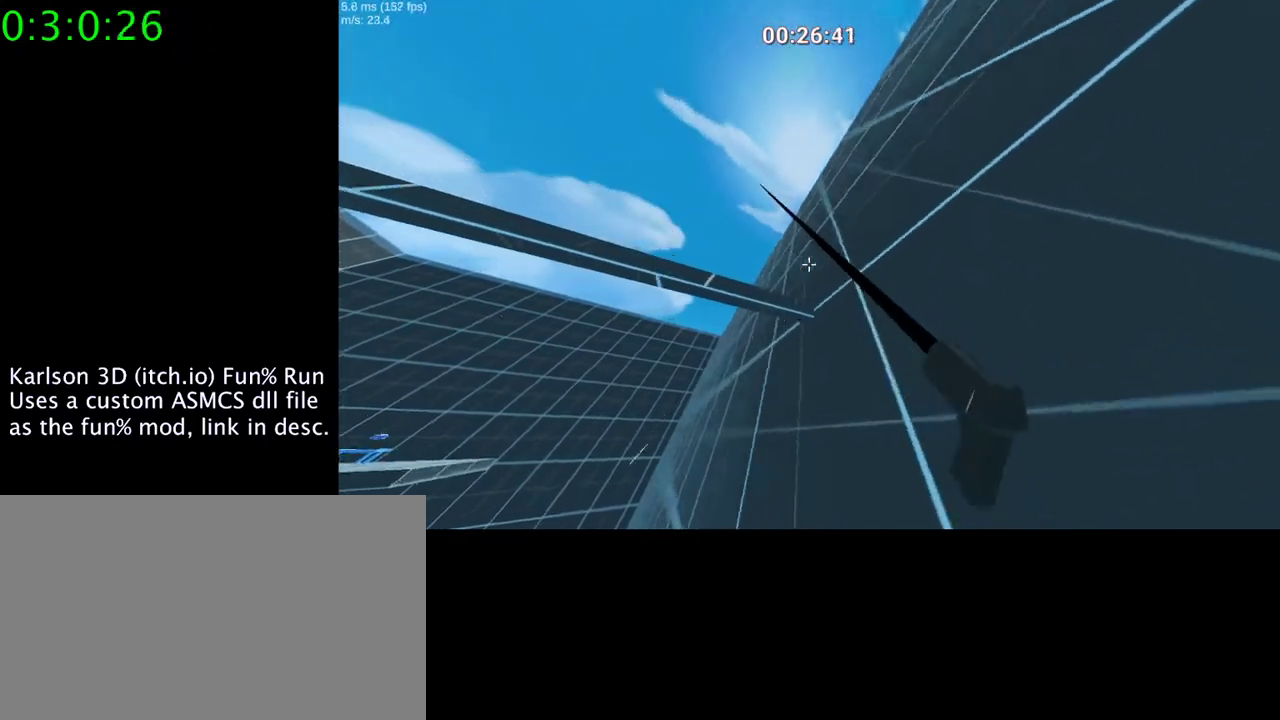
{"keys": ["s"], "mouse": ["left", "right"], "events": [[33, "space", "up"], [267, "s", "down"], [467, "d", "up"]]}
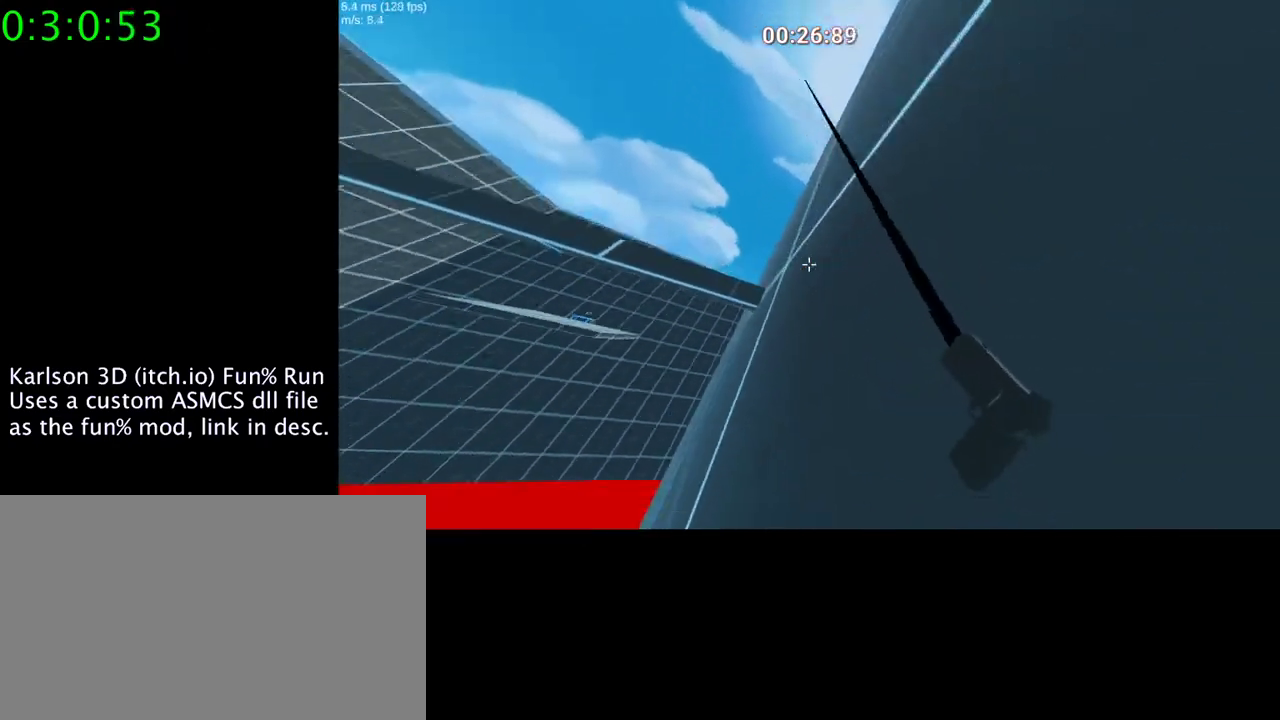
{"keys": ["s"], "mouse": ["right"], "events": [[133, "mouse_left", "up"], [167, "space", "down"], [500, "space", "up"]]}
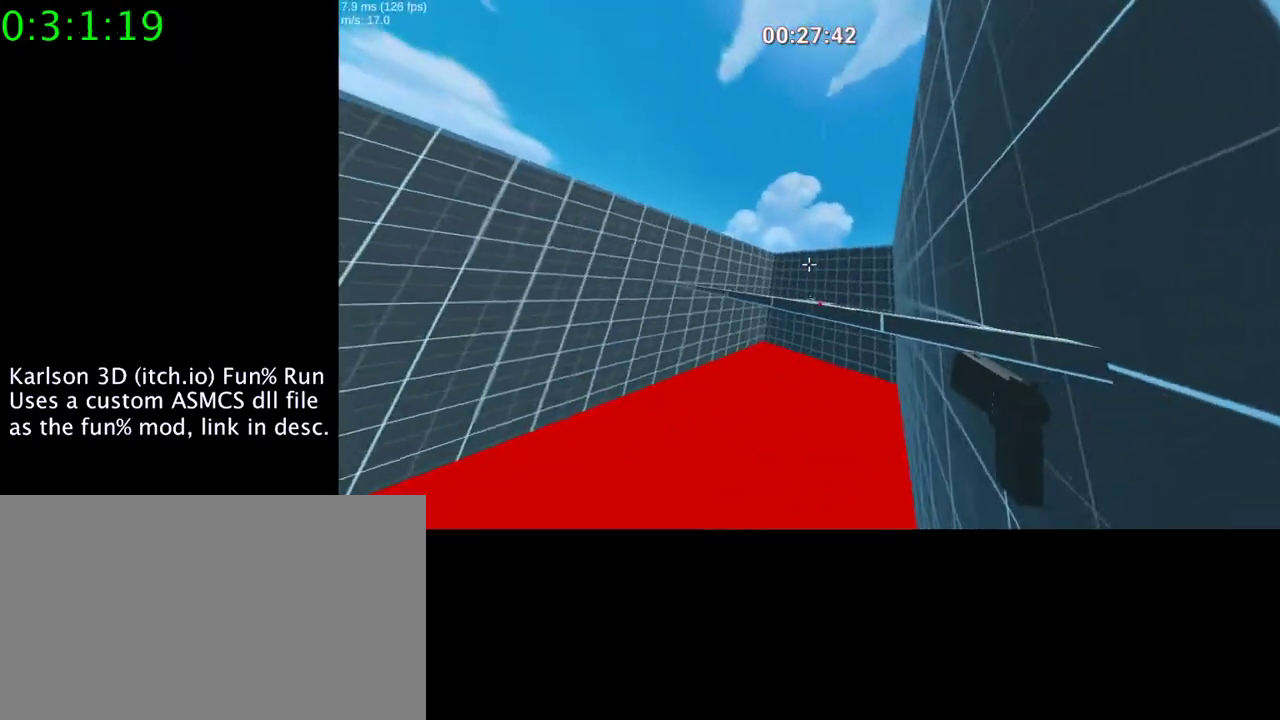
{"keys": ["a", "s"], "mouse": ["right"], "events": [[267, "a", "down"]]}
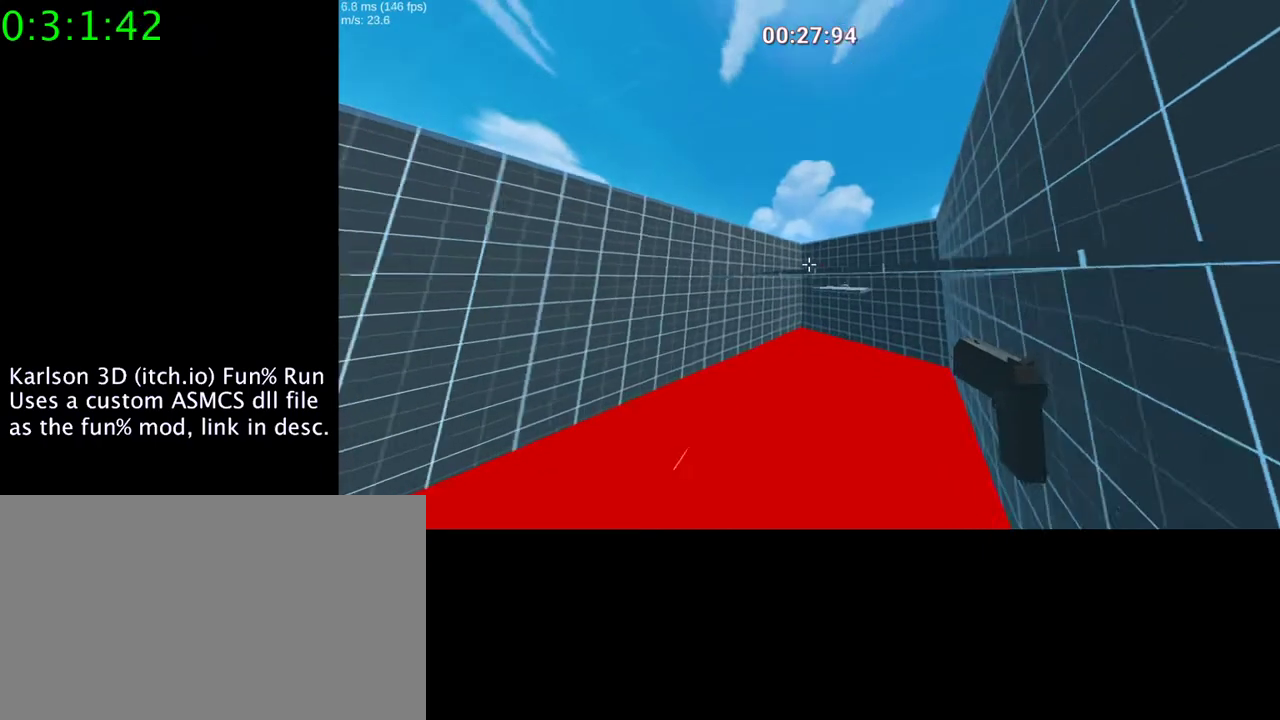
{"keys": ["s"], "mouse": ["left", "right"], "events": [[267, "a", "up"], [333, "mouse_left", "down"]]}